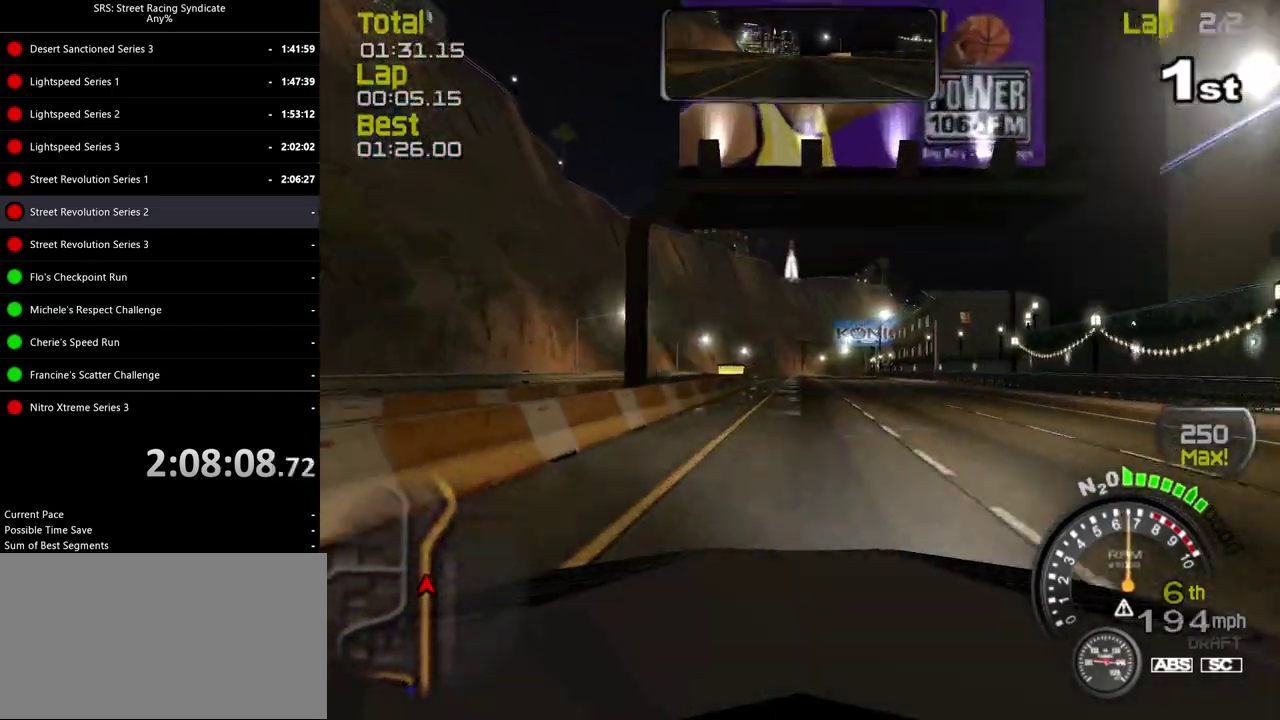
Gameplay with a controller (PlayStation layout); each line is a JSON object with the inputs held at the frame after it. "events" lists button and stick changes between this image and that frame as [ms after this image, input, new state], when the widget could be followed in between. Not read: L3 R3 keyboard_mouse.
{"buttons": ["R2"], "left_stick": "right", "right_stick": "center", "events": [[184, "left_stick", "right"], [267, "left_stick", "center"], [434, "left_stick", "right"]]}
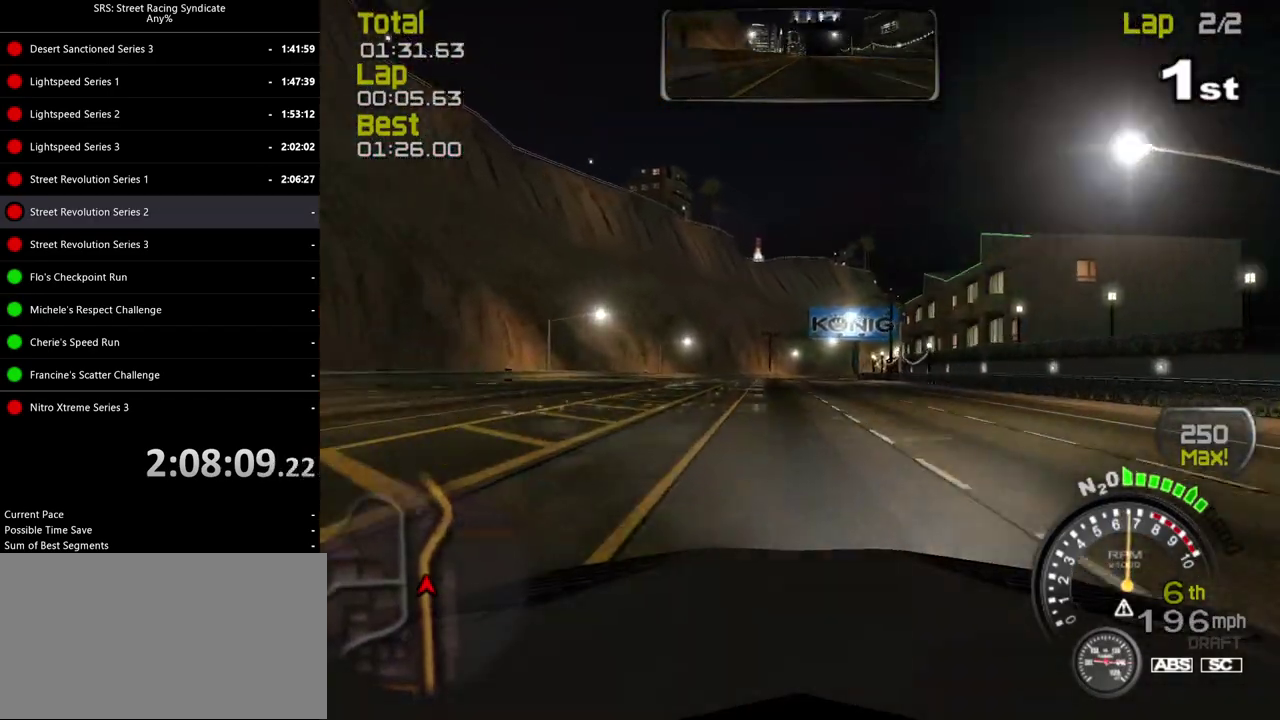
{"buttons": ["R2"], "left_stick": "center", "right_stick": "center", "events": [[34, "left_stick", "center"], [351, "left_stick", "right"], [451, "left_stick", "center"]]}
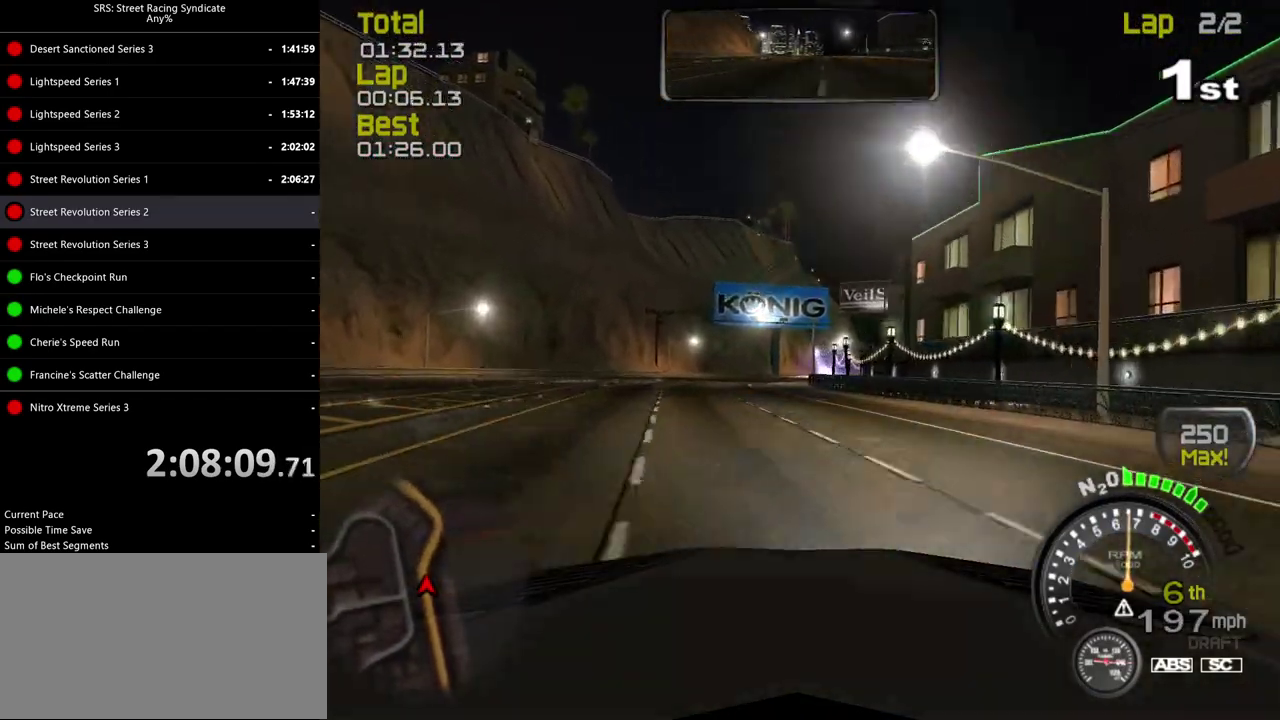
{"buttons": ["R2"], "left_stick": "right", "right_stick": "center", "events": [[350, "left_stick", "right"]]}
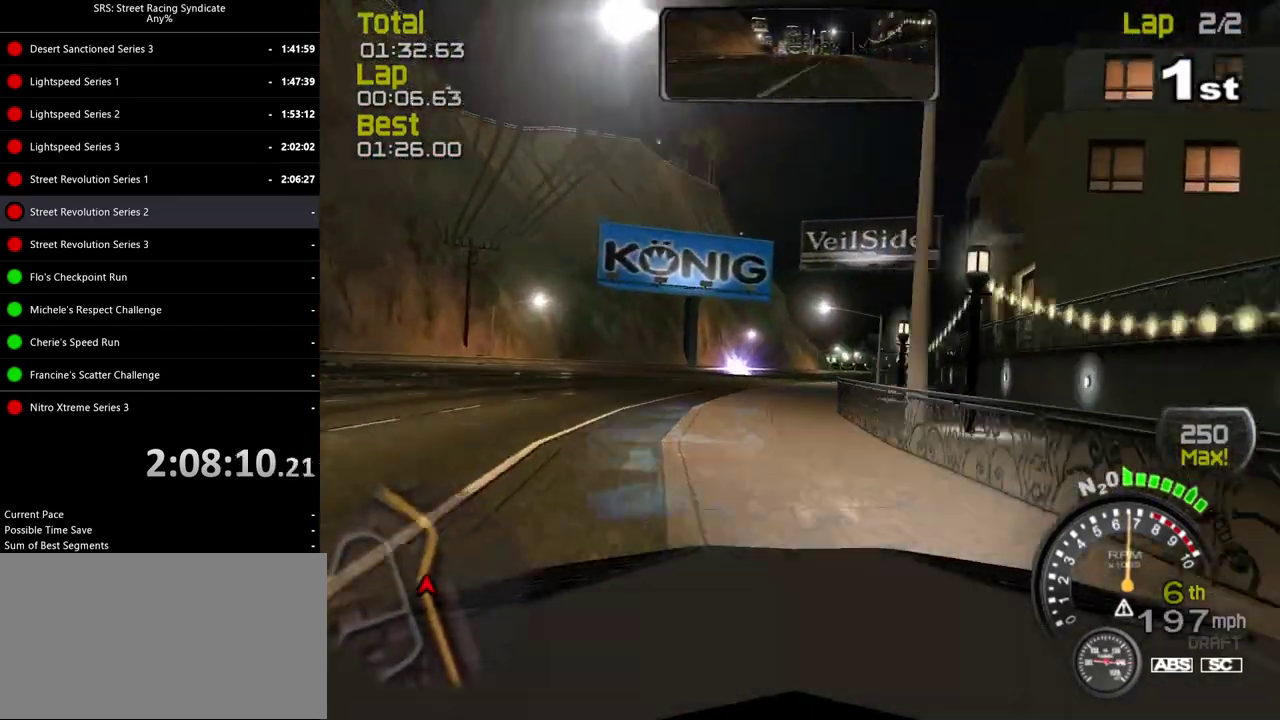
{"buttons": ["R2"], "left_stick": "center", "right_stick": "center", "events": [[34, "left_stick", "center"], [134, "left_stick", "right"], [267, "left_stick", "center"]]}
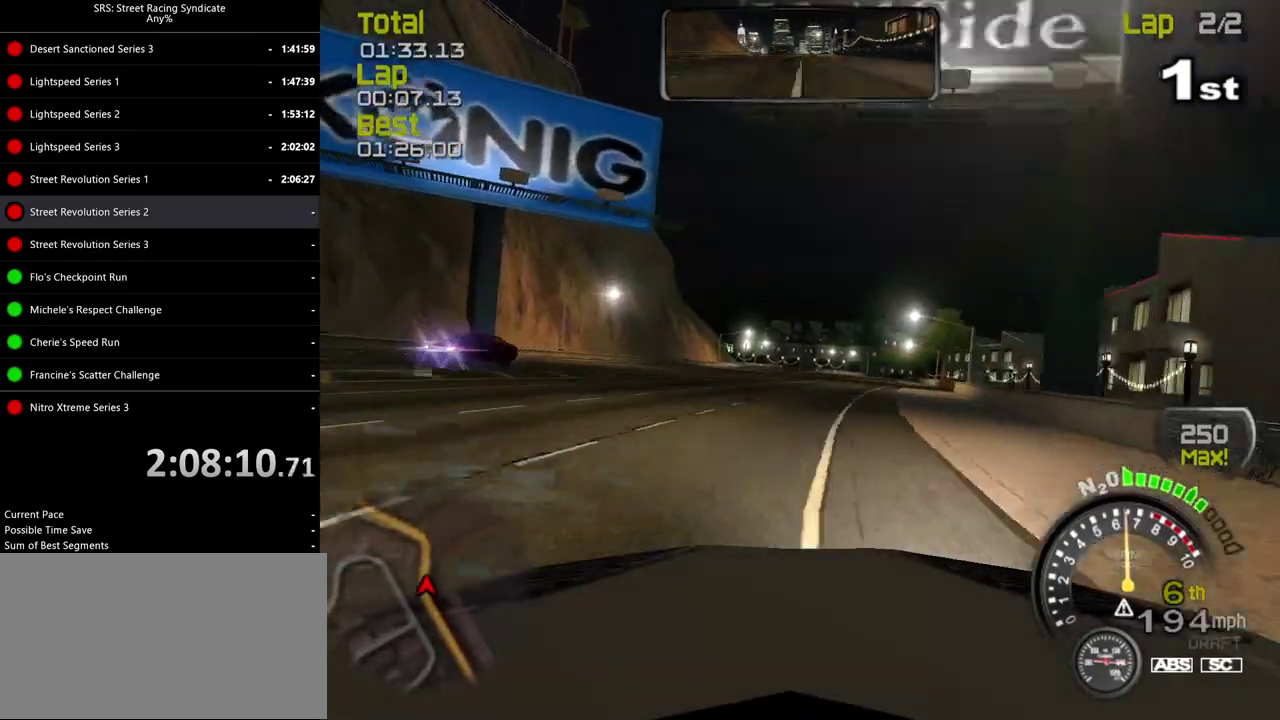
{"buttons": ["R2"], "left_stick": "center", "right_stick": "center", "events": [[67, "left_stick", "right"], [200, "left_stick", "center"]]}
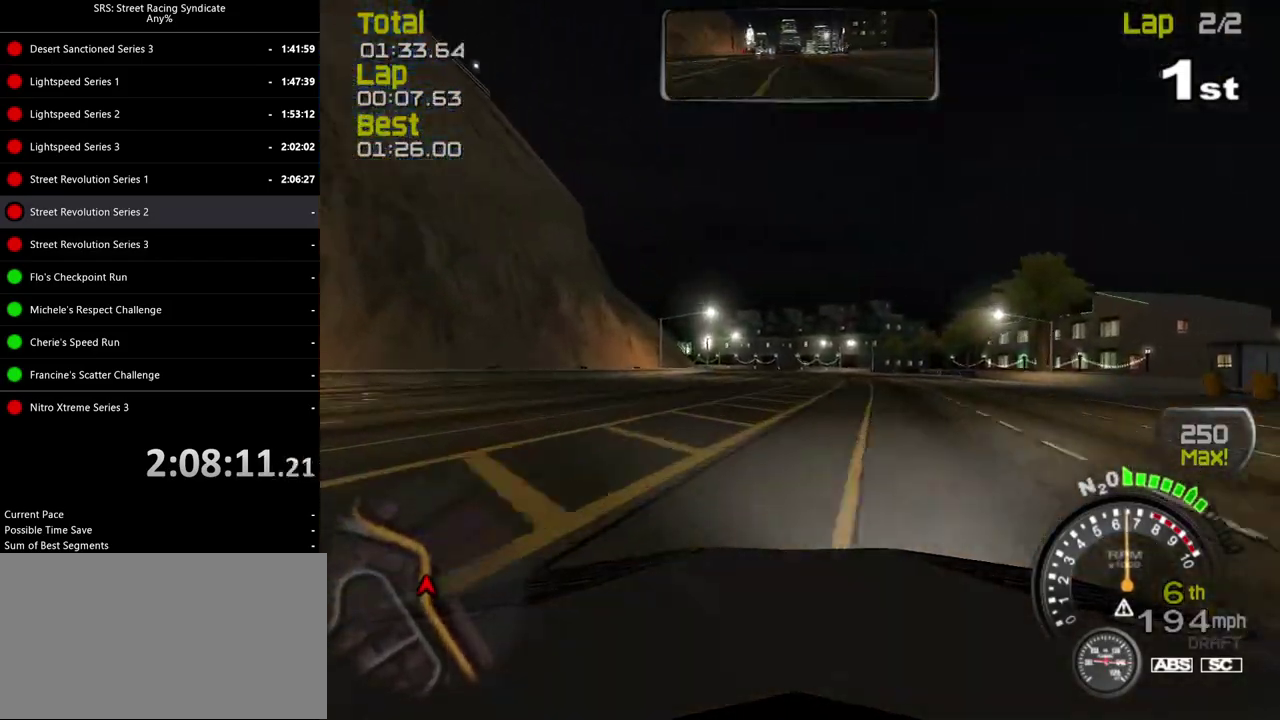
{"buttons": ["R2"], "left_stick": "center", "right_stick": "center", "events": [[284, "left_stick", "left"], [417, "left_stick", "center"]]}
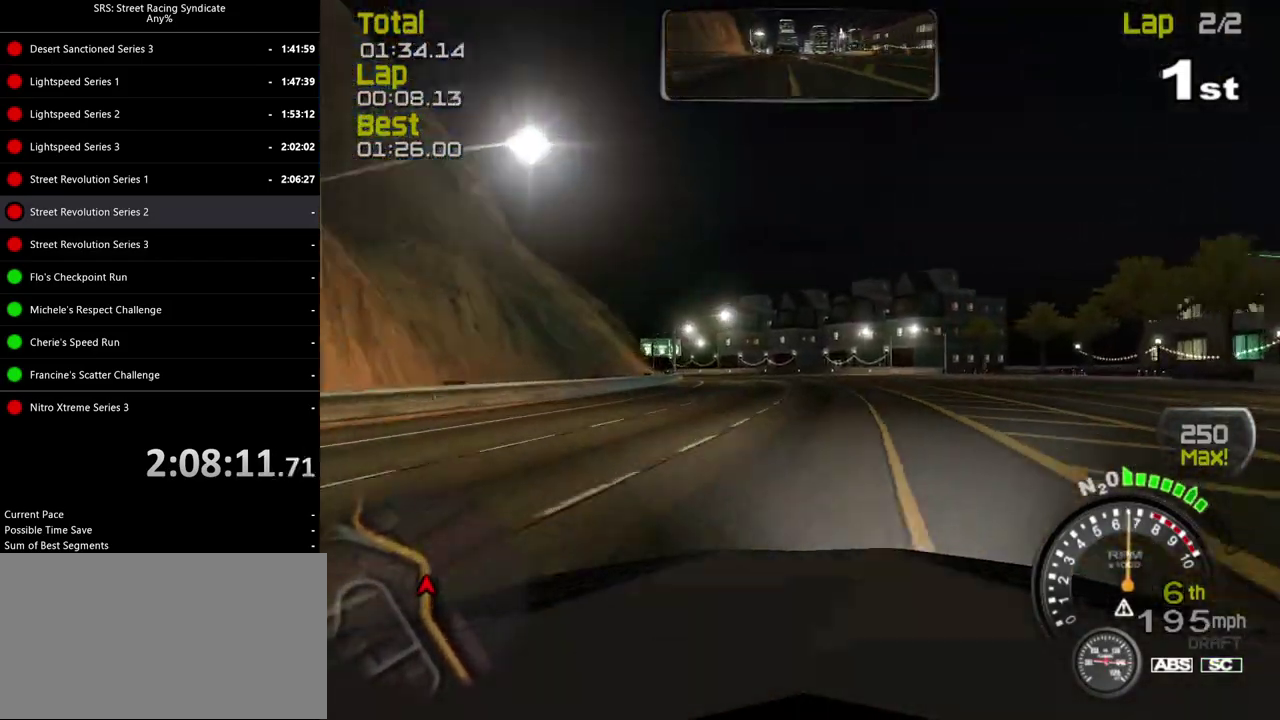
{"buttons": ["R2"], "left_stick": "left", "right_stick": "center", "events": [[67, "left_stick", "left"], [283, "left_stick", "center"], [384, "left_stick", "left"]]}
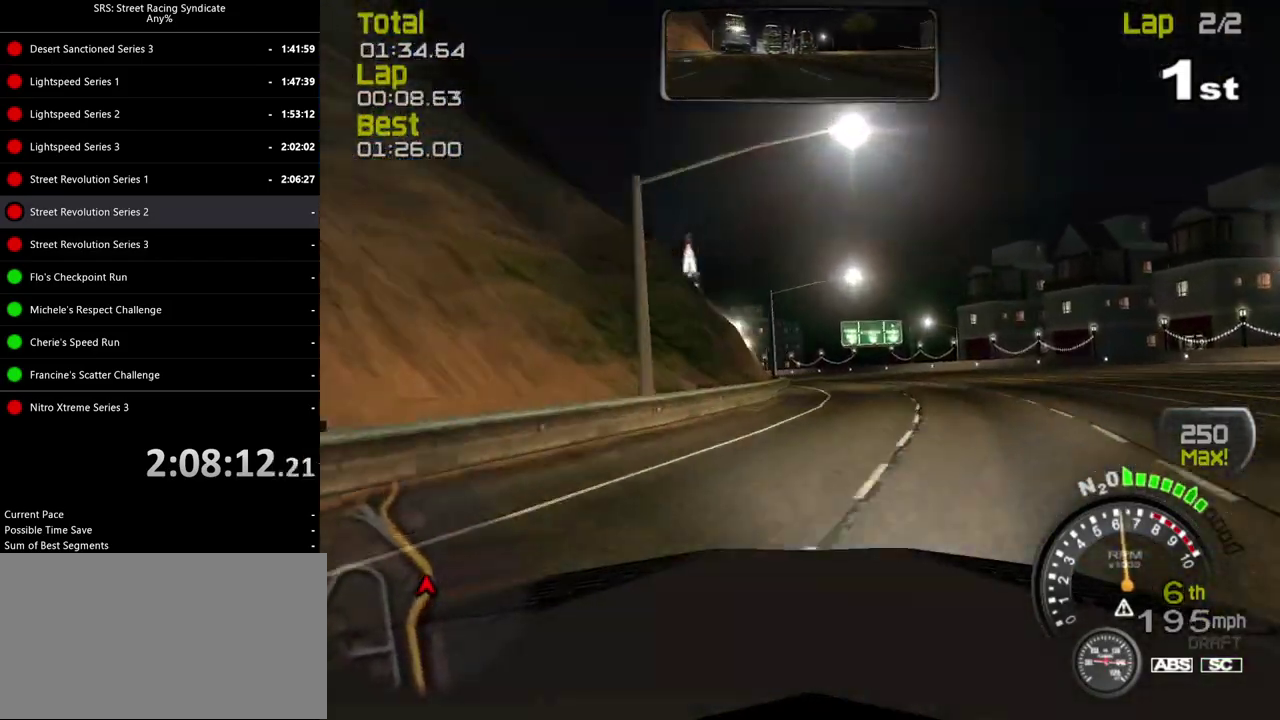
{"buttons": ["R2"], "left_stick": "left", "right_stick": "center", "events": [[34, "left_stick", "up-left"], [117, "left_stick", "left"]]}
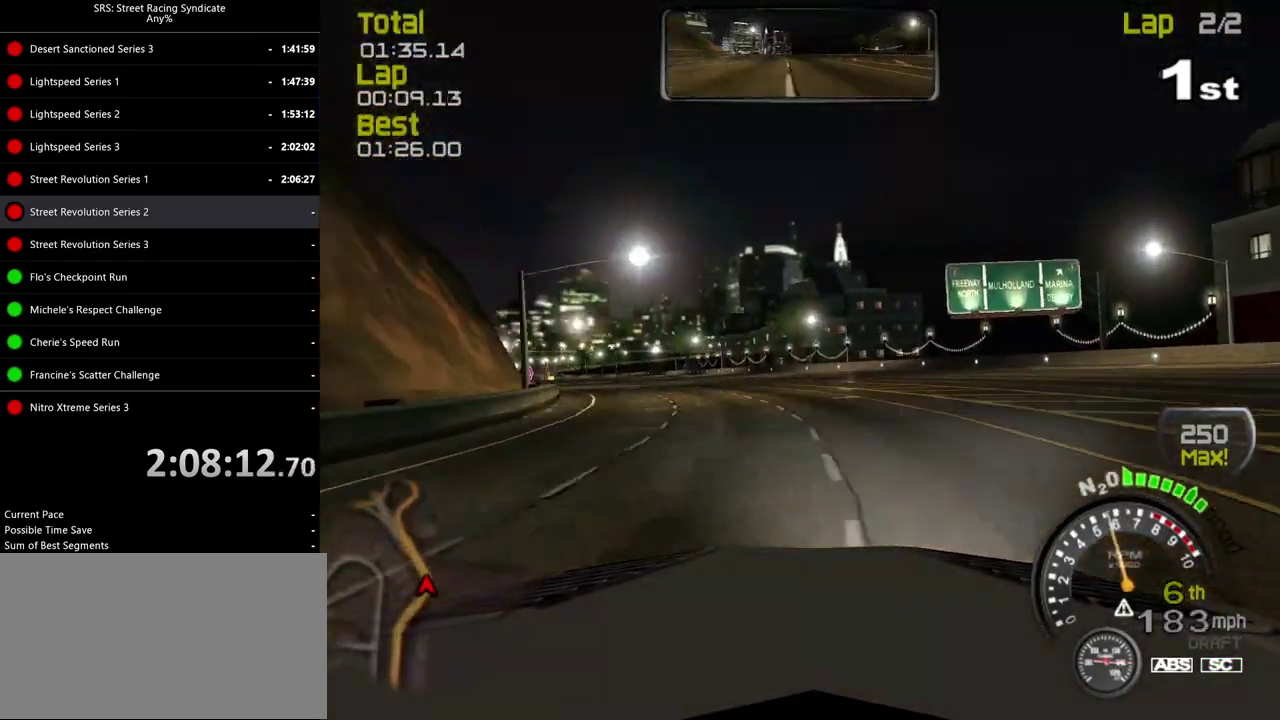
{"buttons": ["R2"], "left_stick": "left", "right_stick": "center", "events": []}
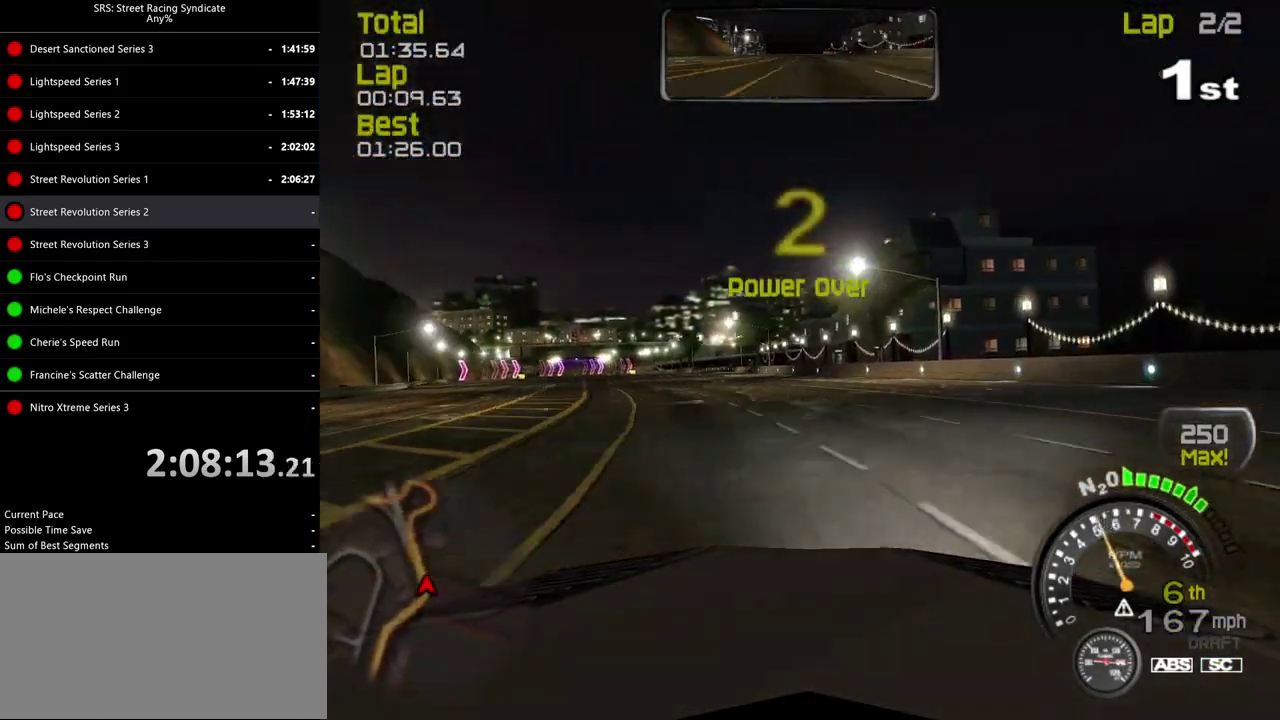
{"buttons": ["R2"], "left_stick": "left", "right_stick": "center", "events": []}
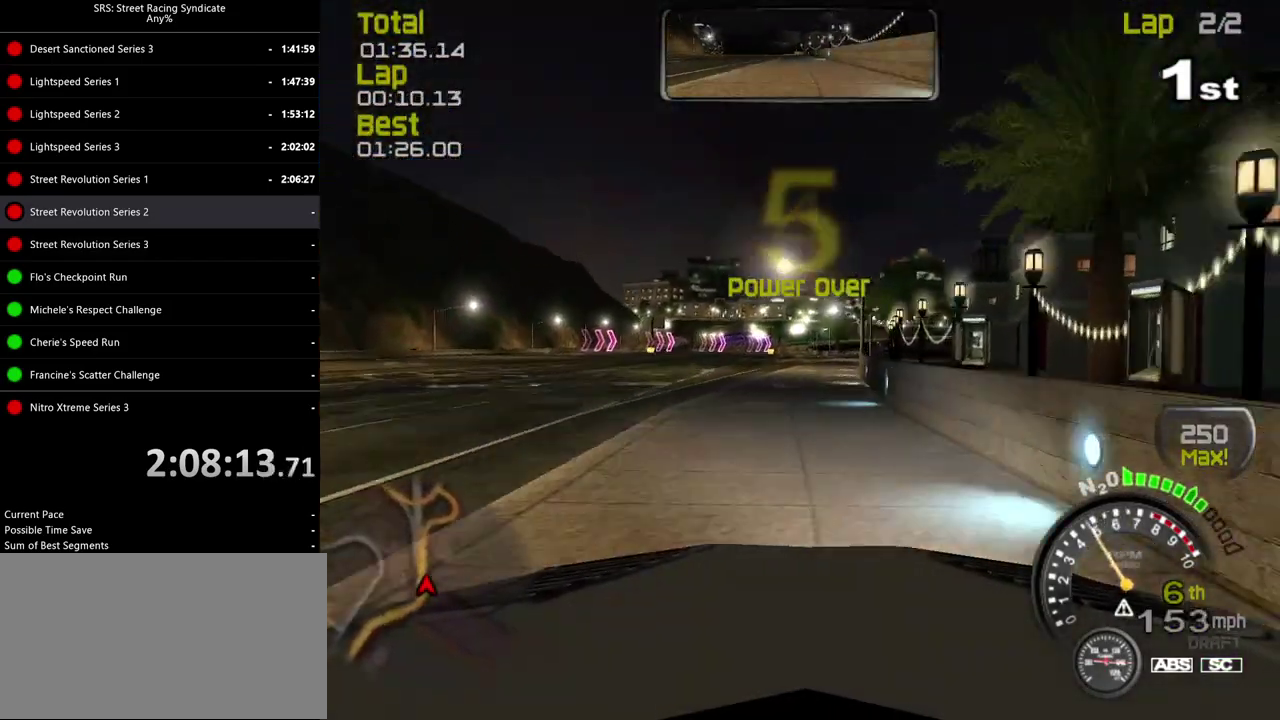
{"buttons": ["R2"], "left_stick": "left", "right_stick": "center", "events": [[117, "CROSS", "down"], [117, "left_stick", "up-left"], [200, "left_stick", "center"], [233, "CROSS", "up"], [467, "left_stick", "left"]]}
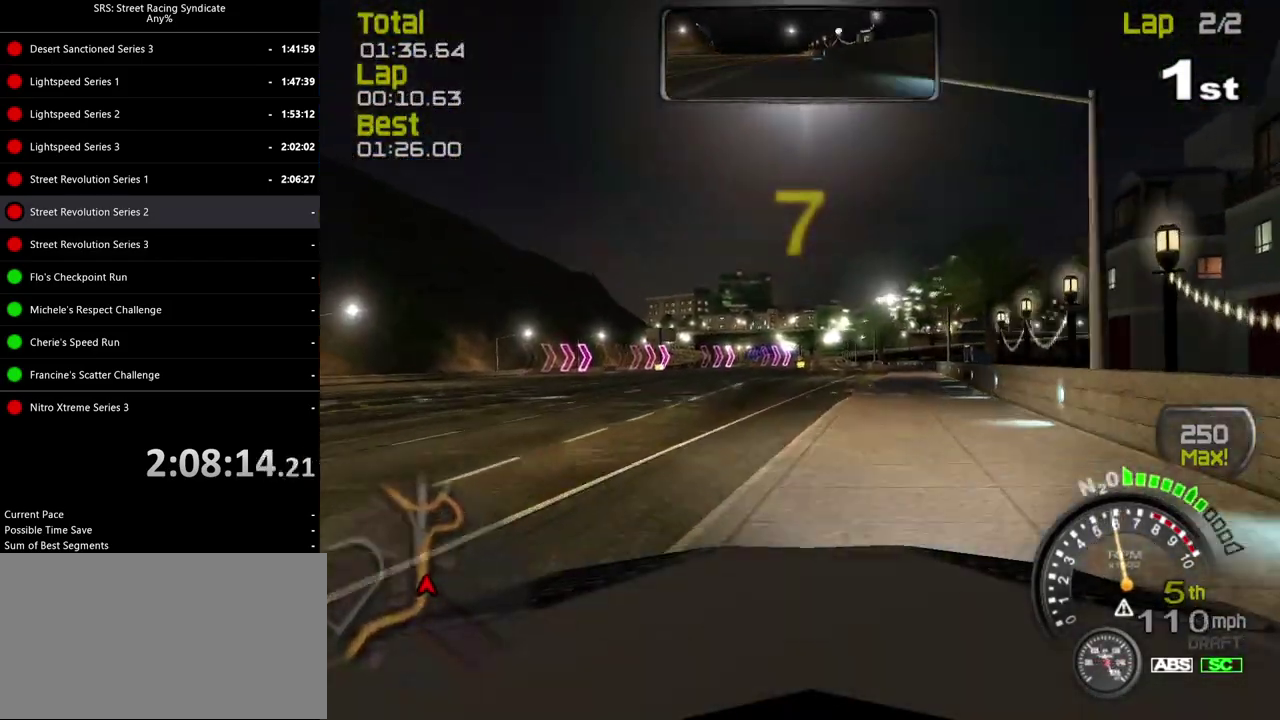
{"buttons": ["R2"], "left_stick": "right", "right_stick": "center", "events": [[50, "left_stick", "center"], [150, "left_stick", "right"], [334, "left_stick", "center"], [434, "left_stick", "right"]]}
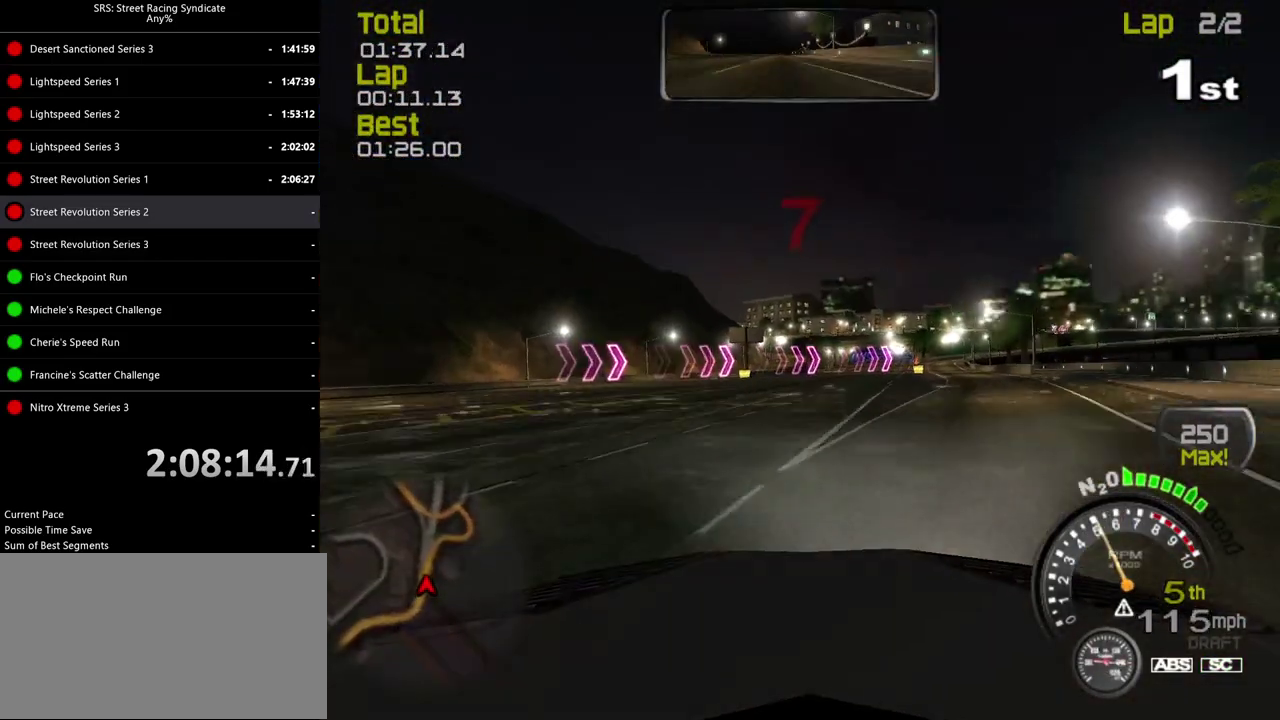
{"buttons": ["R2"], "left_stick": "right", "right_stick": "center", "events": [[100, "left_stick", "center"], [217, "left_stick", "right"], [367, "left_stick", "center"], [484, "left_stick", "right"]]}
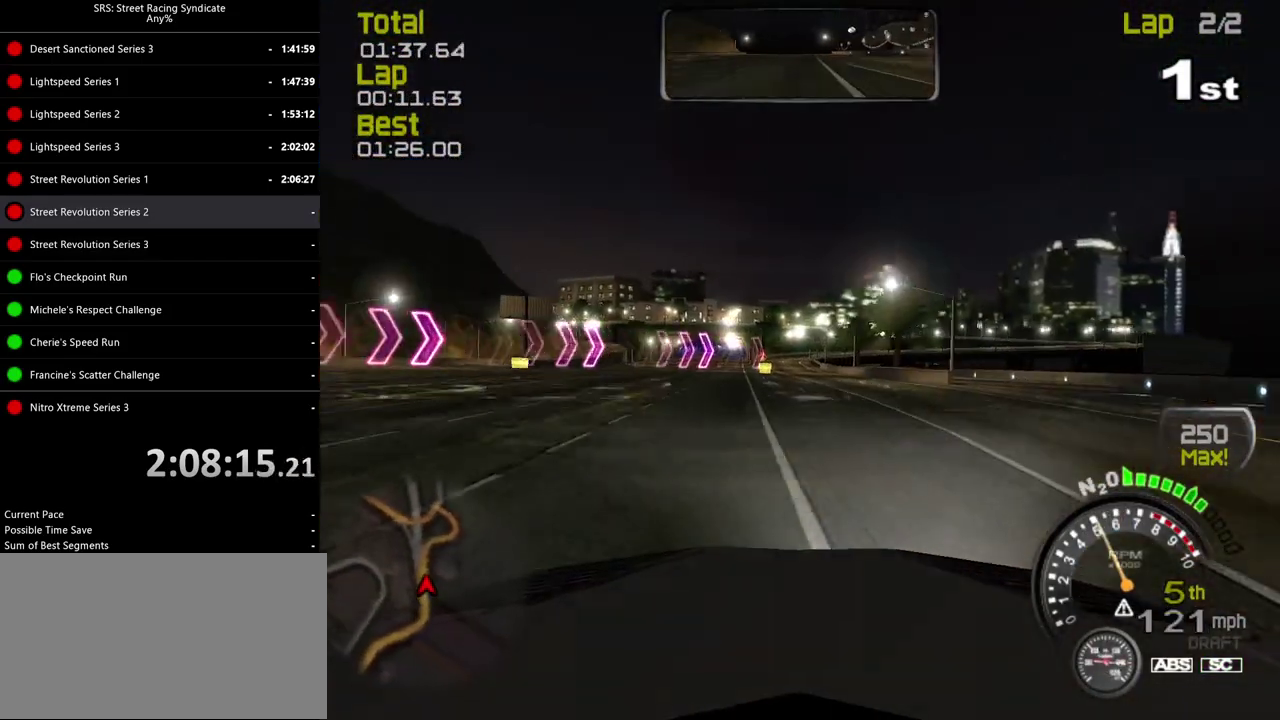
{"buttons": ["R2"], "left_stick": "center", "right_stick": "center", "events": [[100, "left_stick", "center"], [301, "left_stick", "left"], [451, "left_stick", "center"]]}
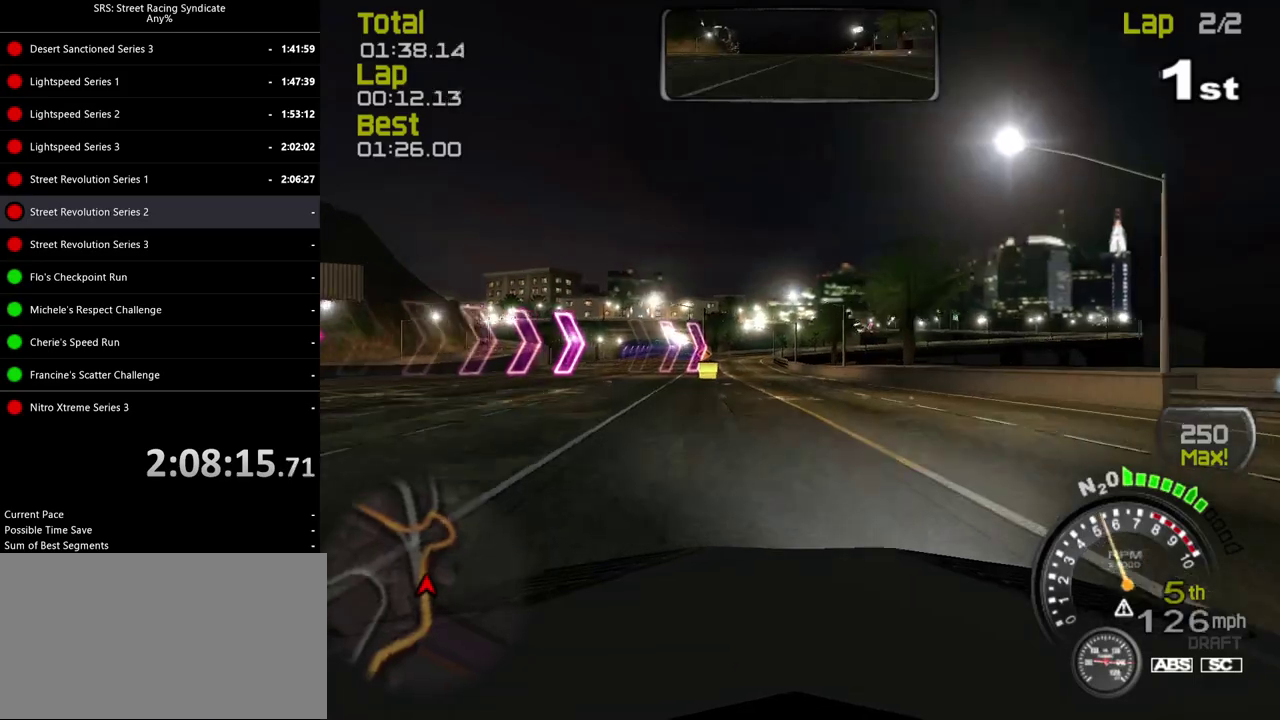
{"buttons": ["R2"], "left_stick": "left", "right_stick": "center", "events": [[417, "left_stick", "left"]]}
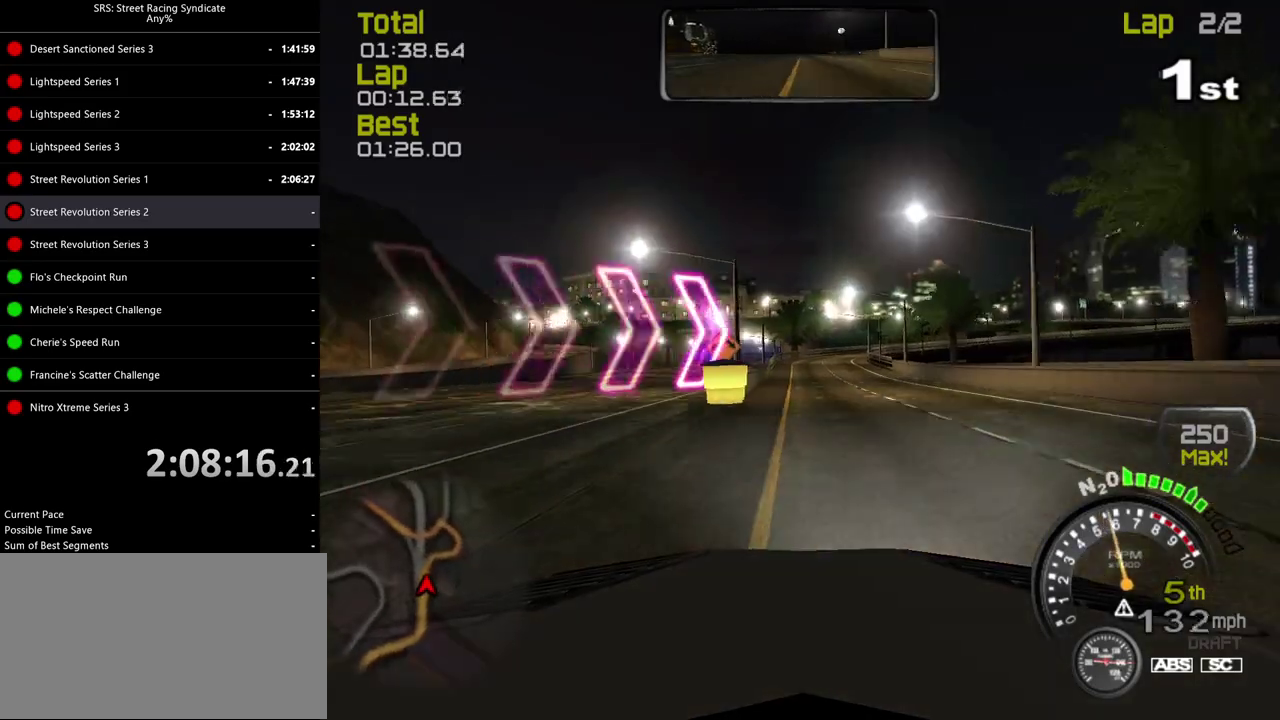
{"buttons": ["R2"], "left_stick": "up-right", "right_stick": "center", "events": [[67, "left_stick", "center"], [467, "left_stick", "up-right"]]}
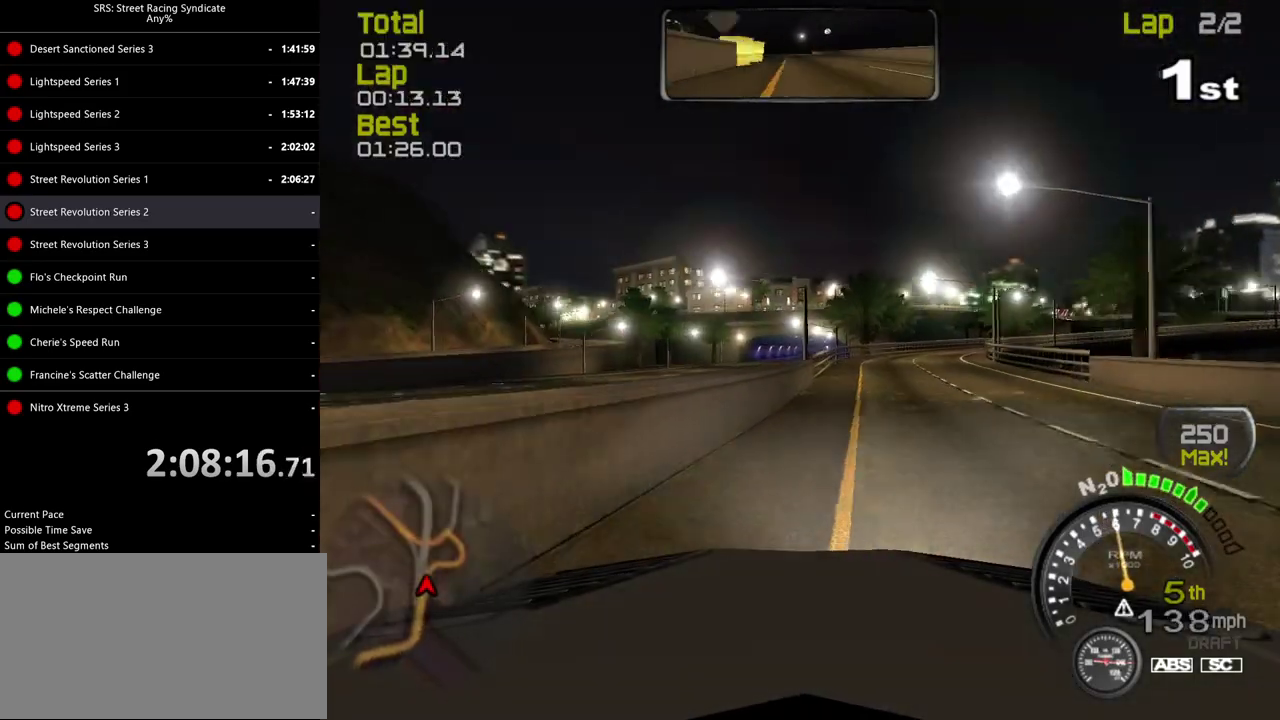
{"buttons": ["R2"], "left_stick": "center", "right_stick": "center", "events": [[67, "left_stick", "center"], [150, "left_stick", "up-right"], [283, "left_stick", "center"], [367, "left_stick", "left"], [500, "left_stick", "center"]]}
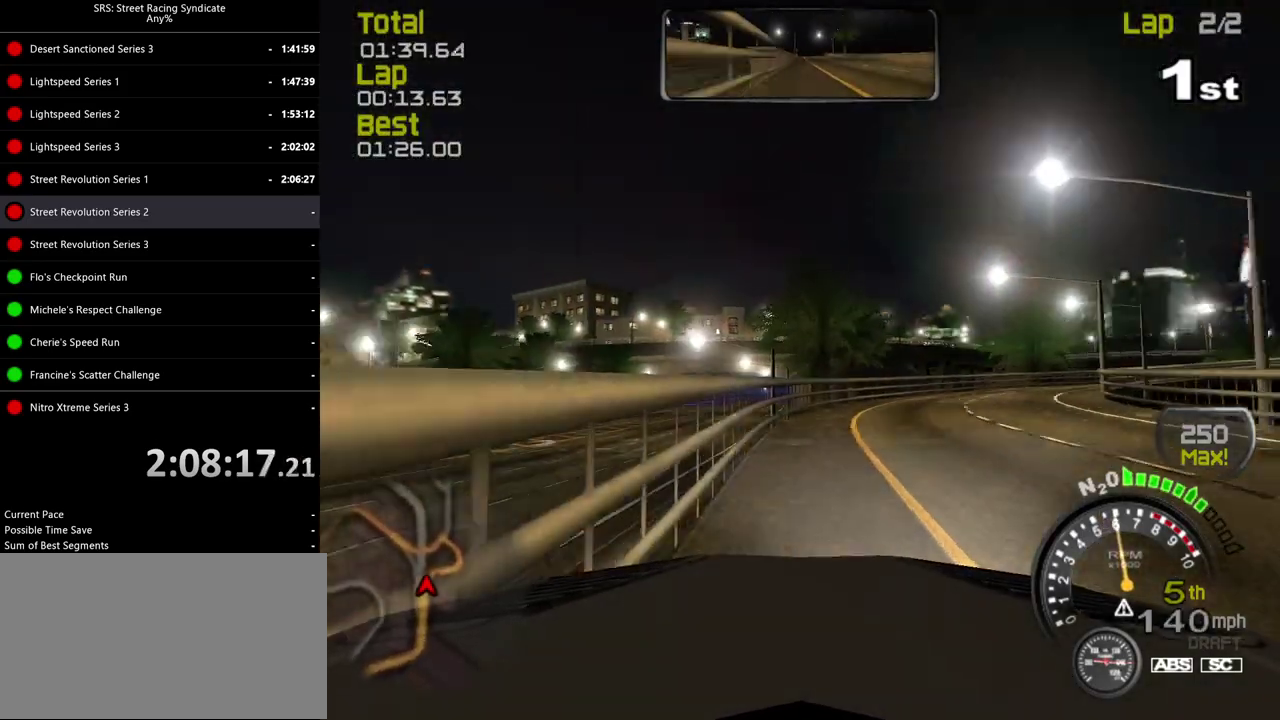
{"buttons": ["R2"], "left_stick": "center", "right_stick": "center", "events": []}
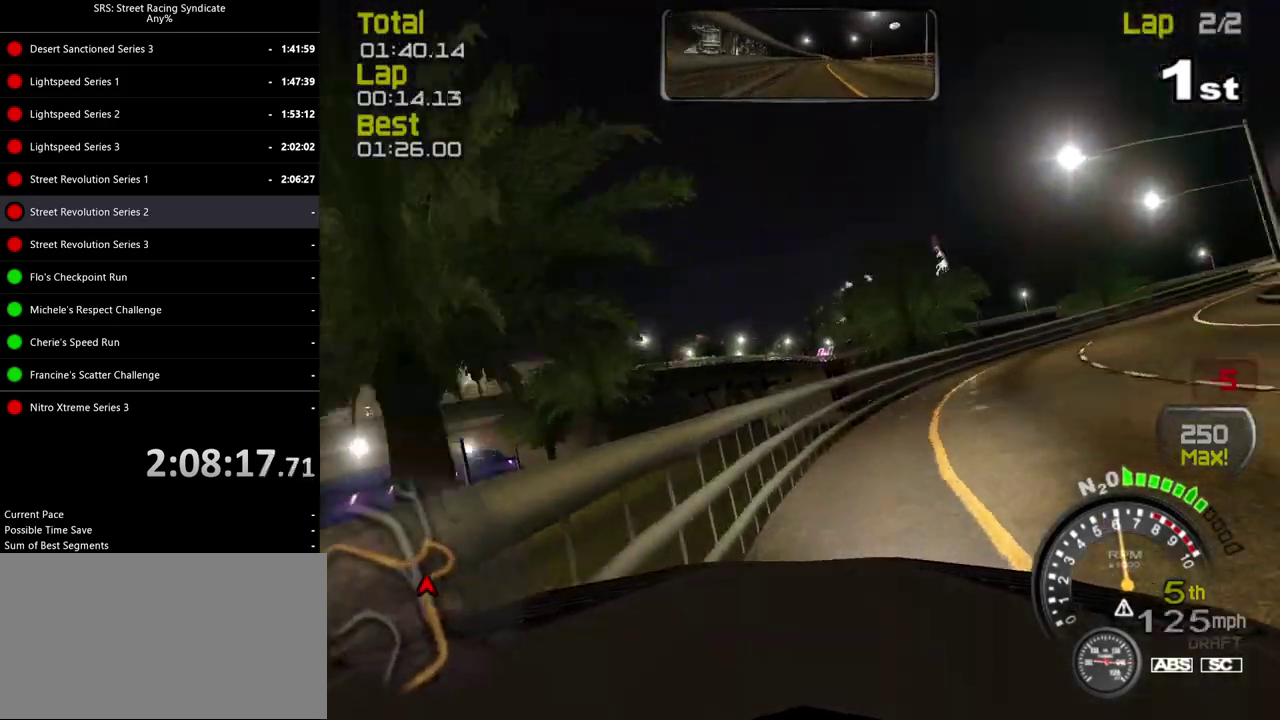
{"buttons": ["R2"], "left_stick": "center", "right_stick": "center", "events": []}
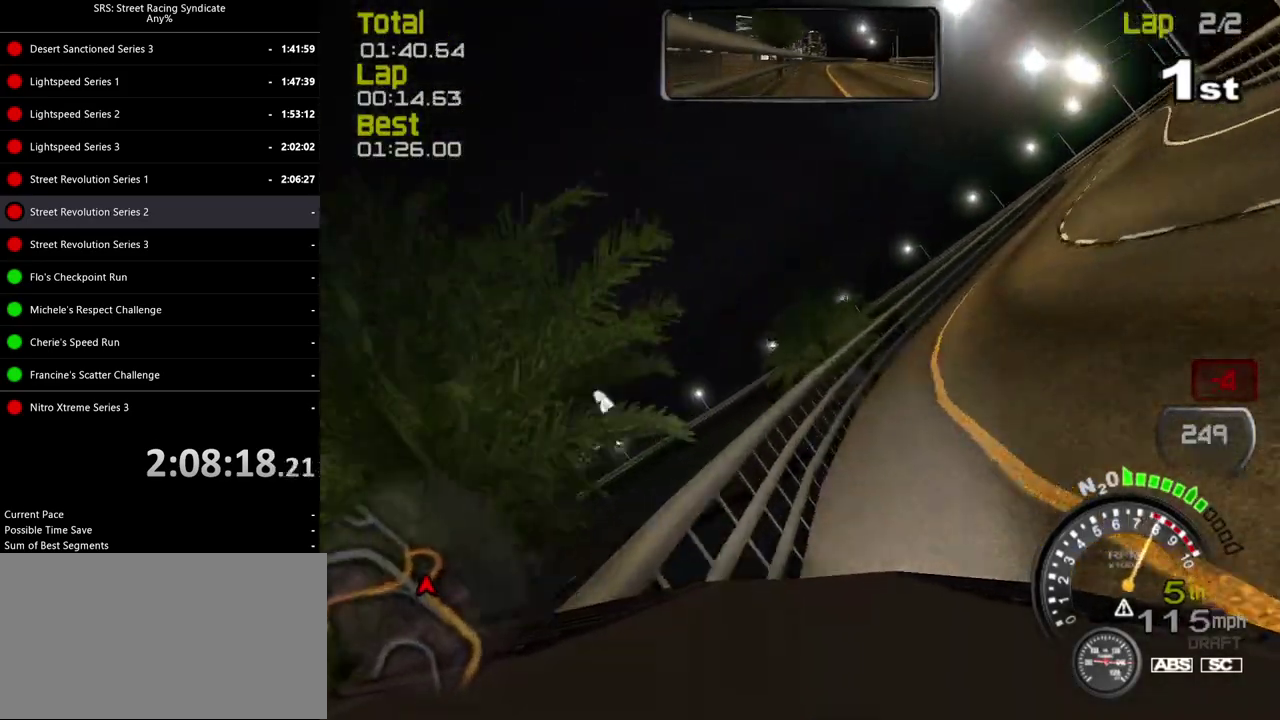
{"buttons": ["L2", "R2"], "left_stick": "center", "right_stick": "center", "events": [[484, "L2", "down"]]}
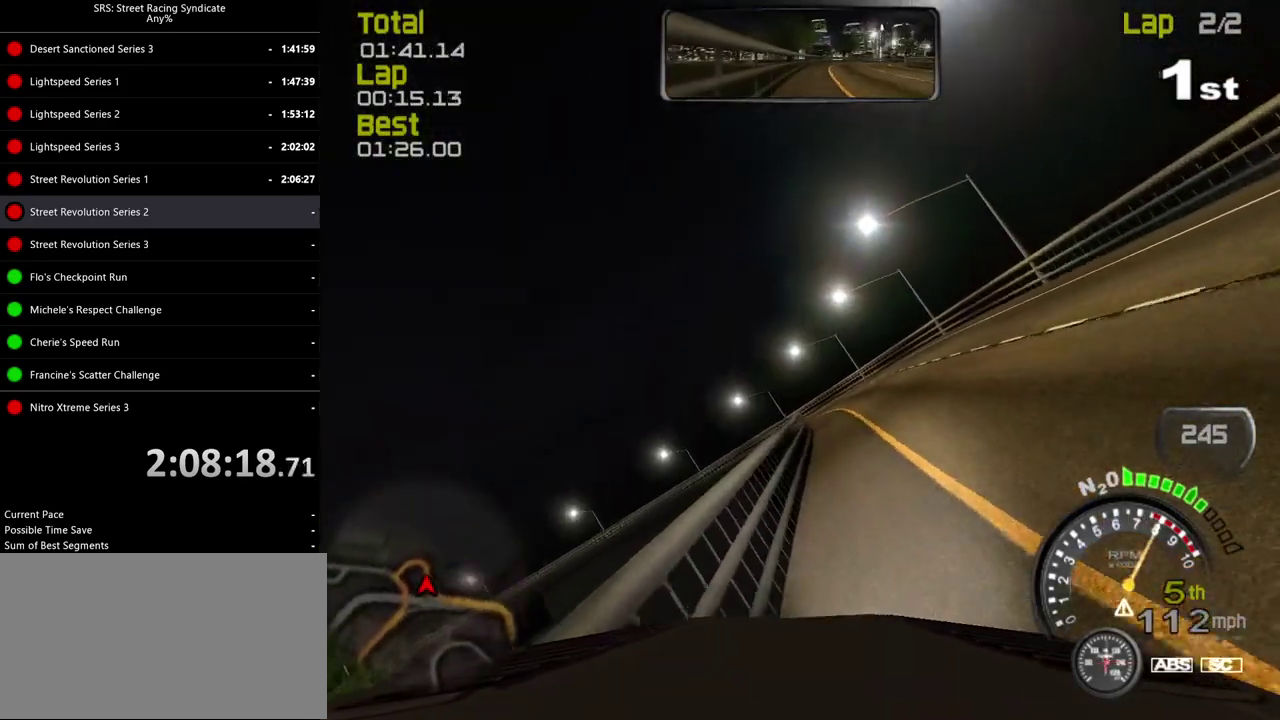
{"buttons": ["L2"], "left_stick": "center", "right_stick": "center", "events": [[16, "R2", "up"], [133, "CROSS", "down"], [167, "left_stick", "left"], [217, "CROSS", "up"], [350, "left_stick", "center"]]}
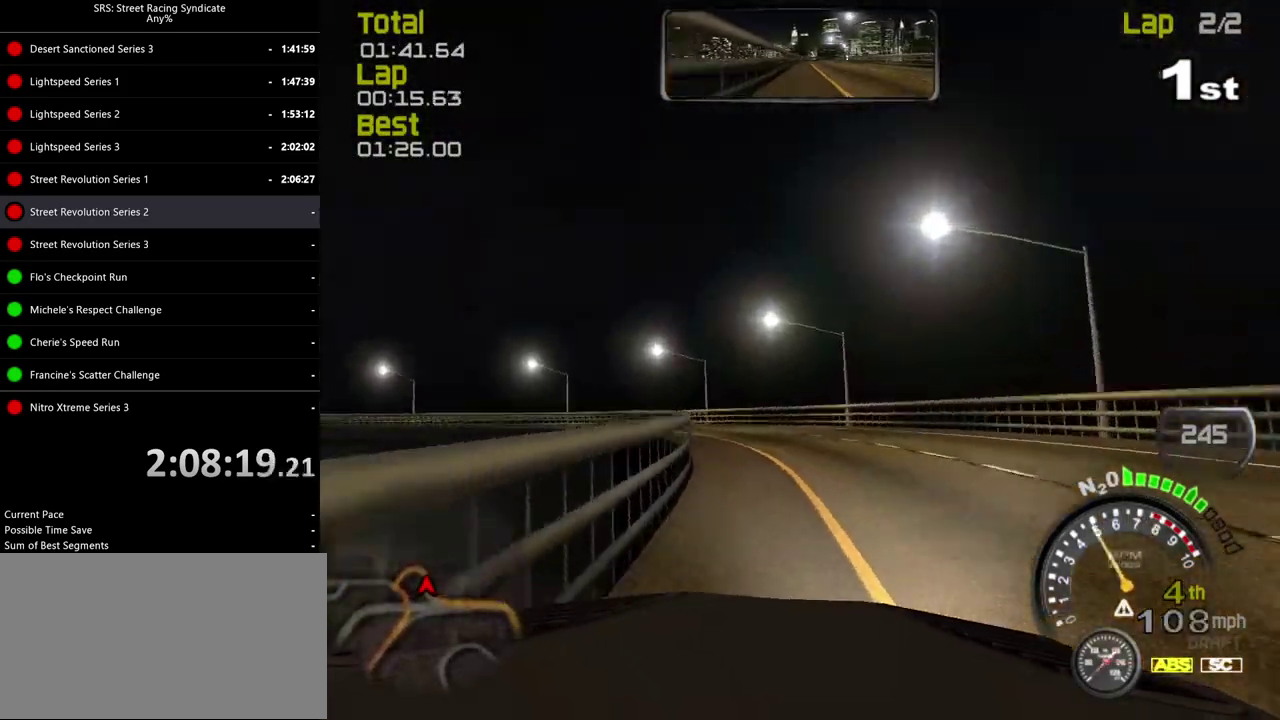
{"buttons": [], "left_stick": "left", "right_stick": "center", "events": [[17, "left_stick", "left"], [34, "CROSS", "down"], [117, "CROSS", "up"], [184, "L2", "up"], [217, "left_stick", "center"], [284, "left_stick", "left"]]}
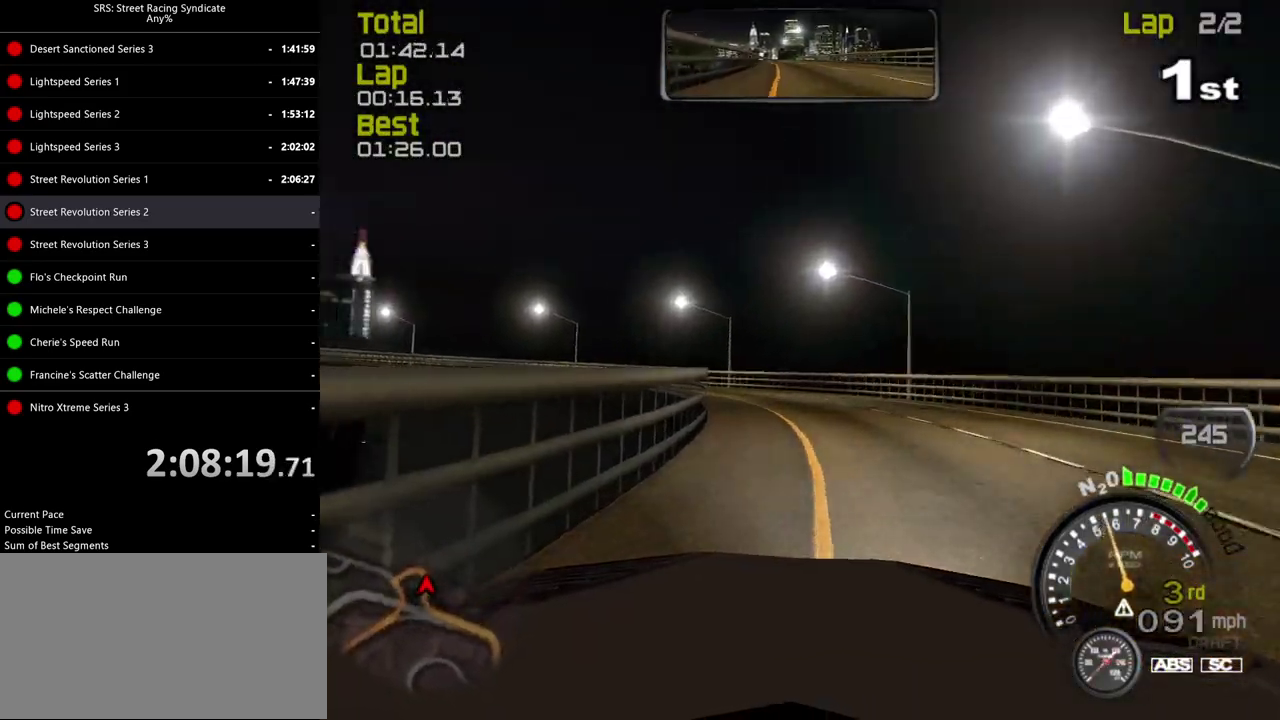
{"buttons": ["R2"], "left_stick": "left", "right_stick": "center", "events": [[133, "R2", "down"], [133, "left_stick", "center"], [233, "left_stick", "left"]]}
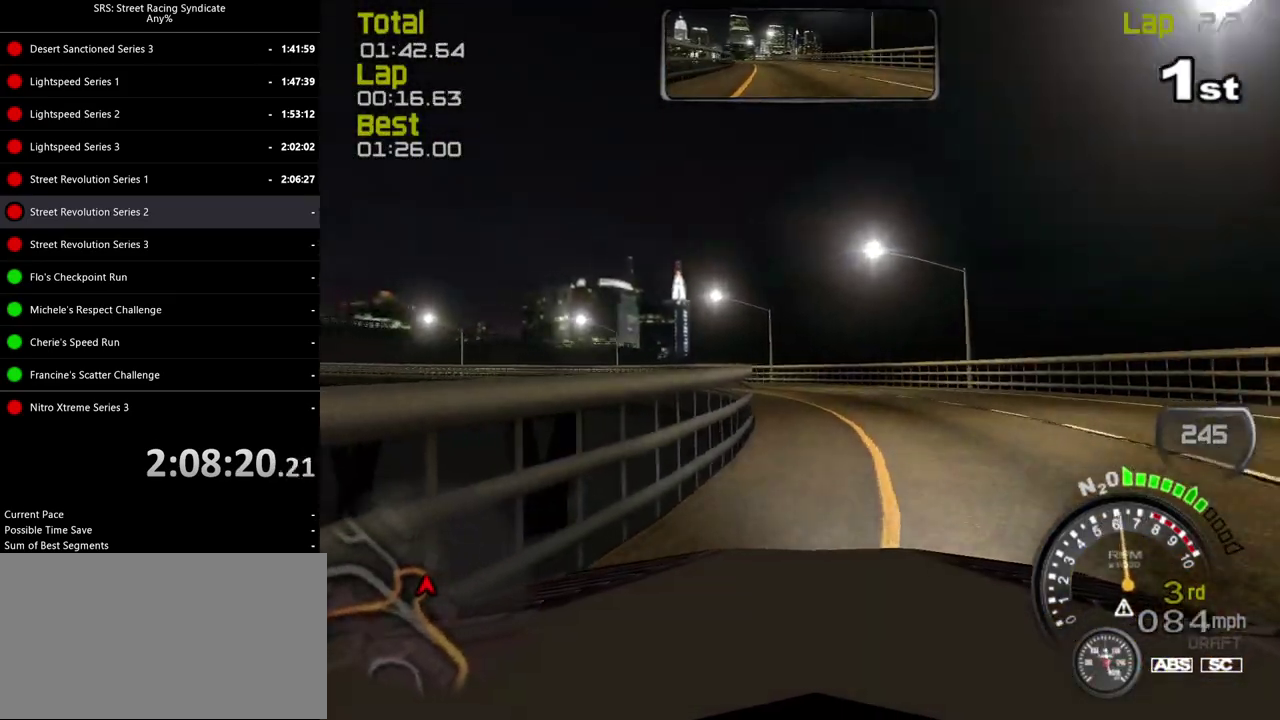
{"buttons": ["R2"], "left_stick": "left", "right_stick": "center", "events": [[150, "left_stick", "center"], [251, "left_stick", "up-left"], [301, "left_stick", "left"]]}
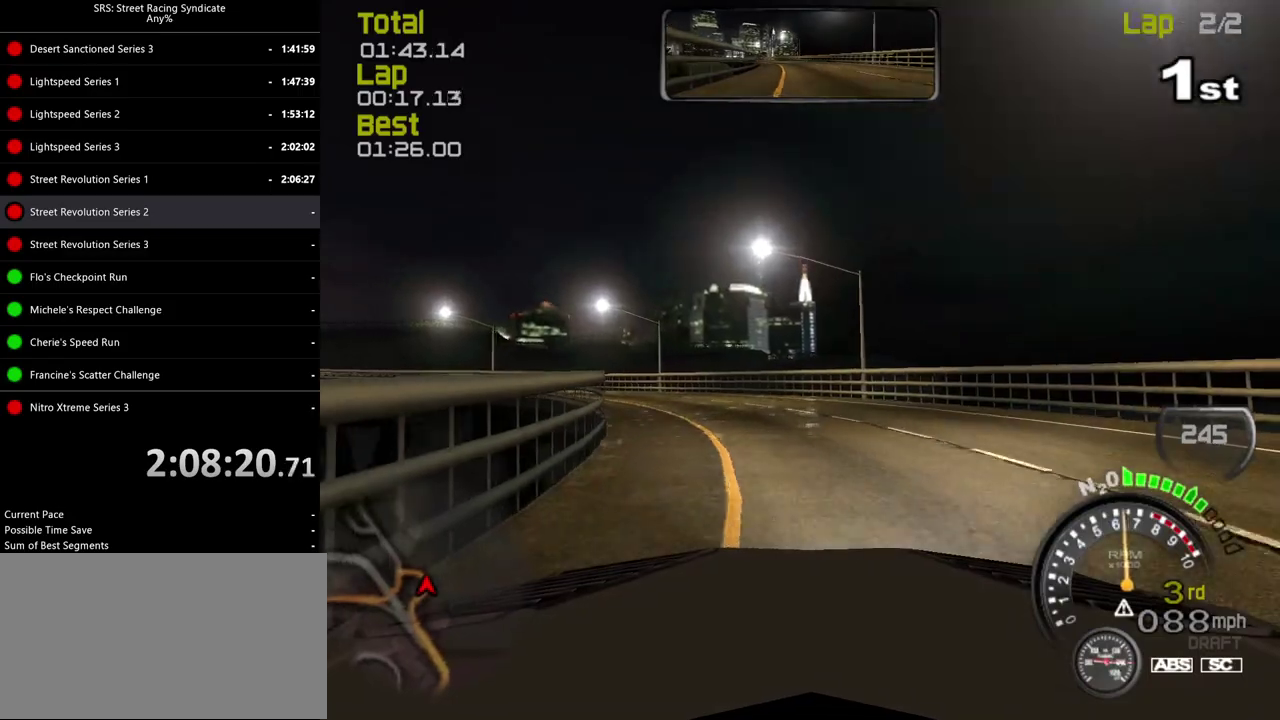
{"buttons": ["R2"], "left_stick": "left", "right_stick": "center", "events": []}
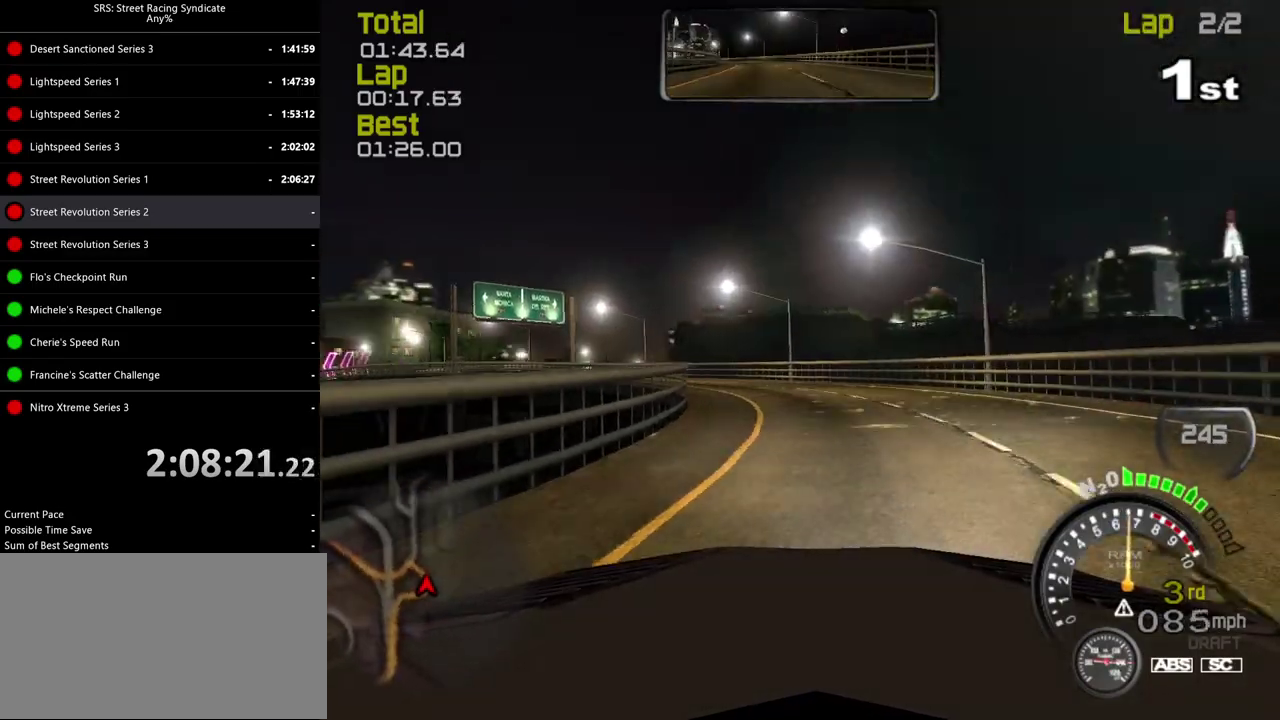
{"buttons": ["R2"], "left_stick": "left", "right_stick": "center", "events": []}
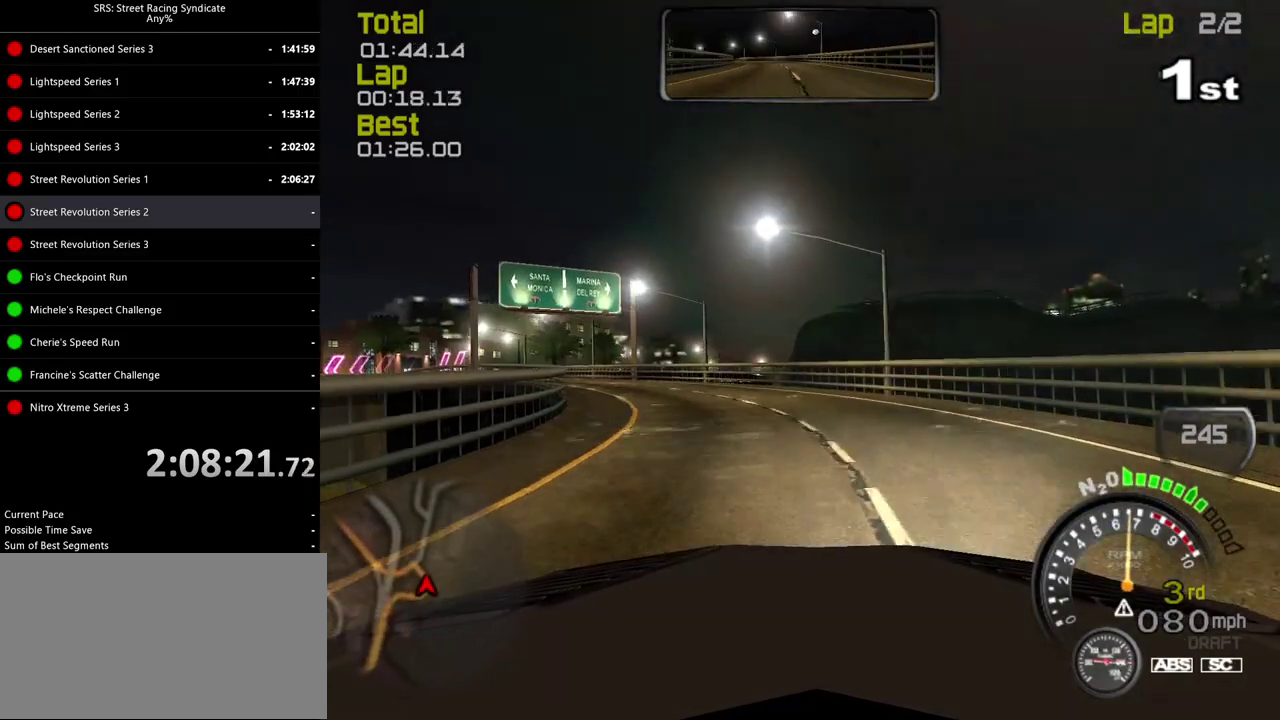
{"buttons": ["R2"], "left_stick": "center", "right_stick": "center", "events": [[434, "left_stick", "center"]]}
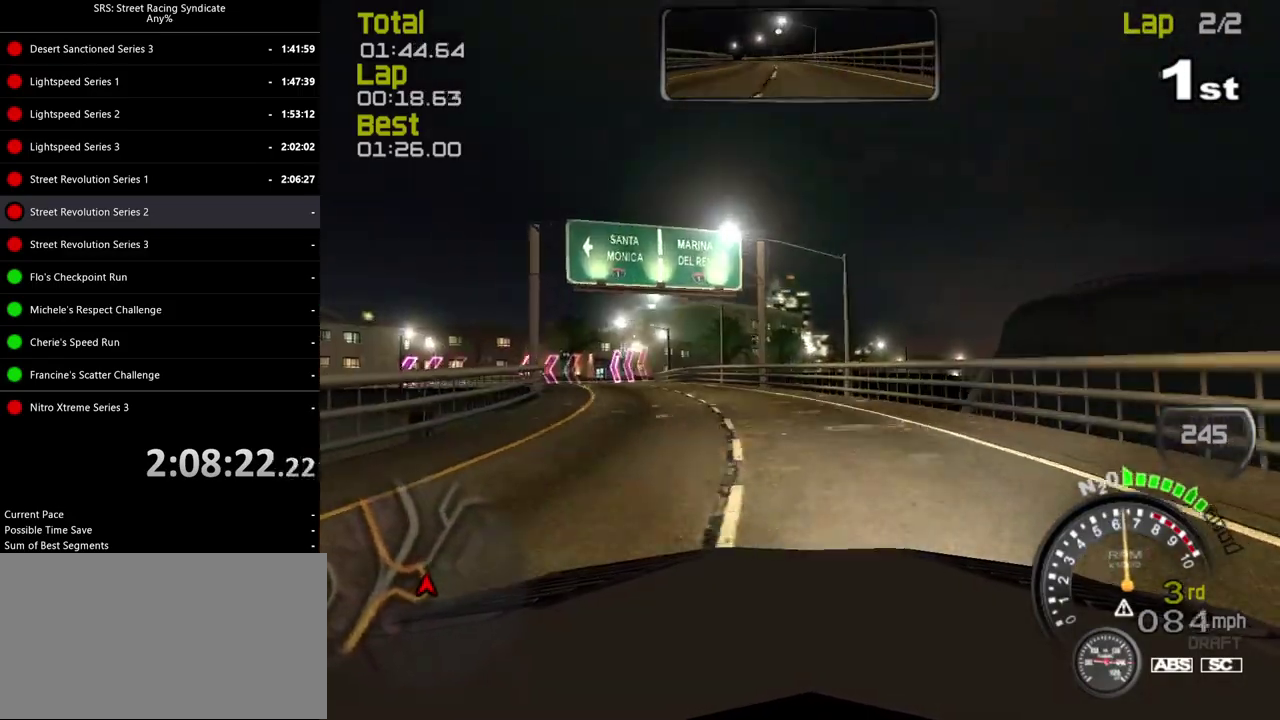
{"buttons": ["R2"], "left_stick": "center", "right_stick": "center", "events": [[34, "left_stick", "left"], [434, "left_stick", "center"]]}